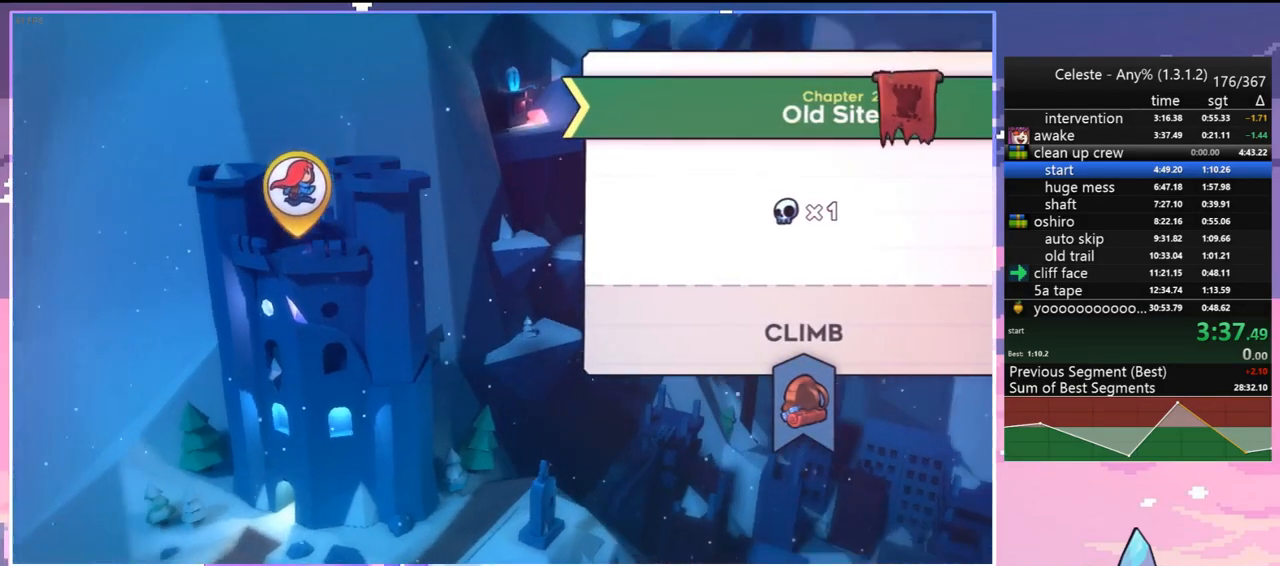
Gameplay with keyboard; each line is a JSON object with the keys held at the frame after it. "events" lists presses ("down") and releases ("up") of "dash", "down", "grab", "jump", "jump2", "left", "menu", "right", "skip" and "up" between this image and that frame as [ms after this image, input, new state], when the widget could be followed in between. No other keys are recorded. Mouse input is not recorded. Key names are as the overlay labels them; some are game actions (e.g. jump) rather than physical keys.
{"keys": [], "events": [[17, "grab", "down"], [150, "grab", "up"]]}
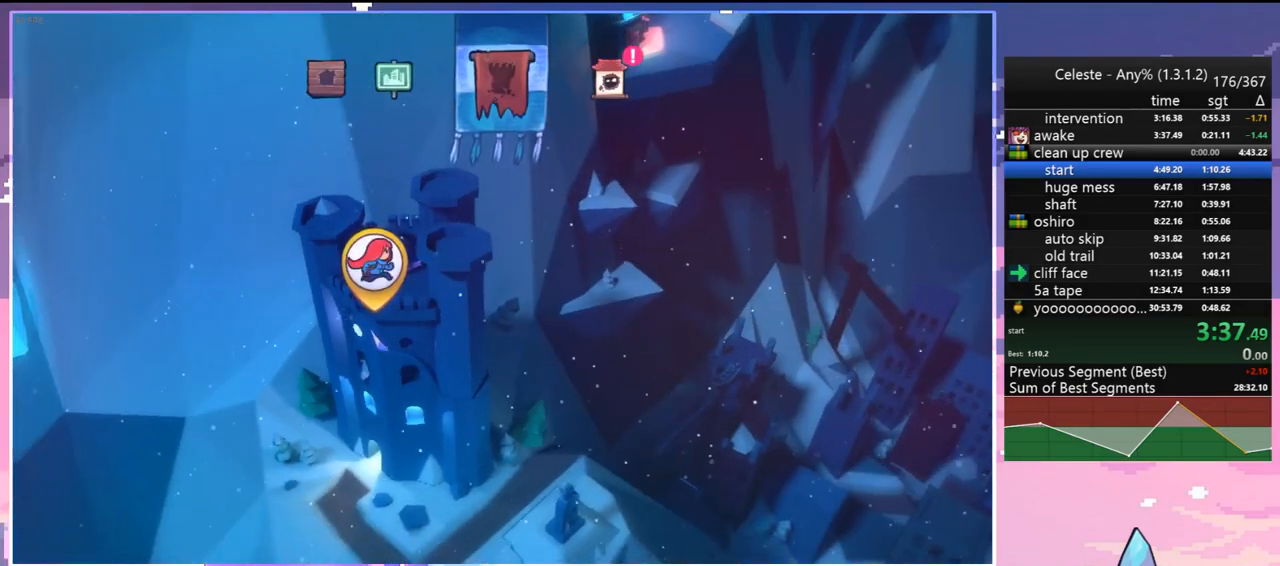
{"keys": ["right"], "events": [[400, "right", "down"]]}
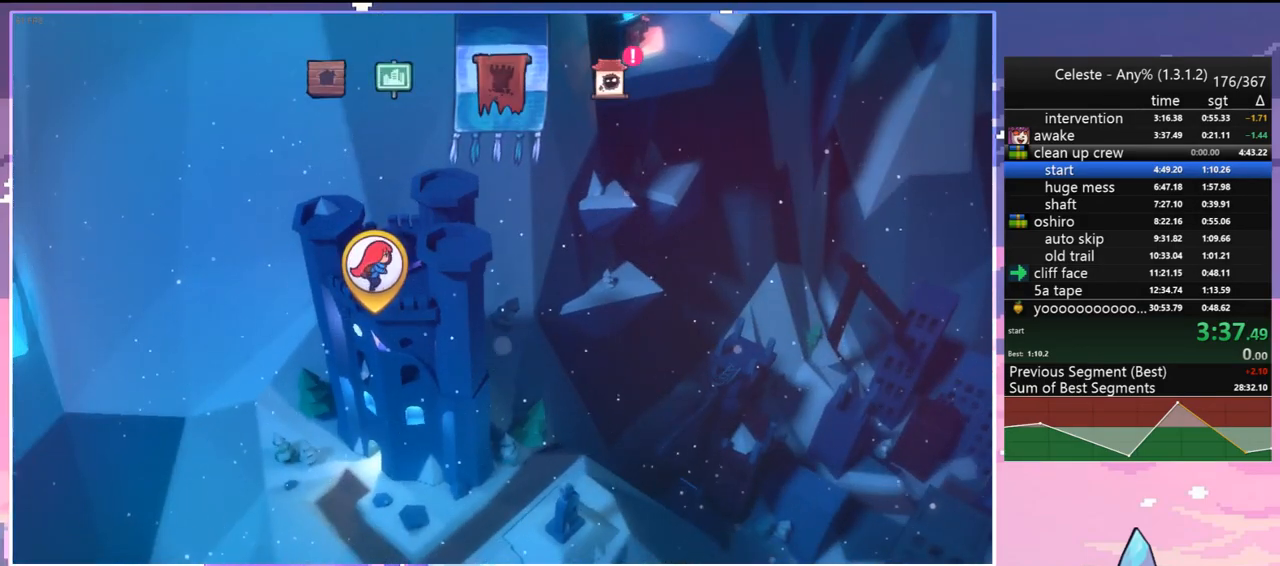
{"keys": [], "events": [[100, "right", "up"]]}
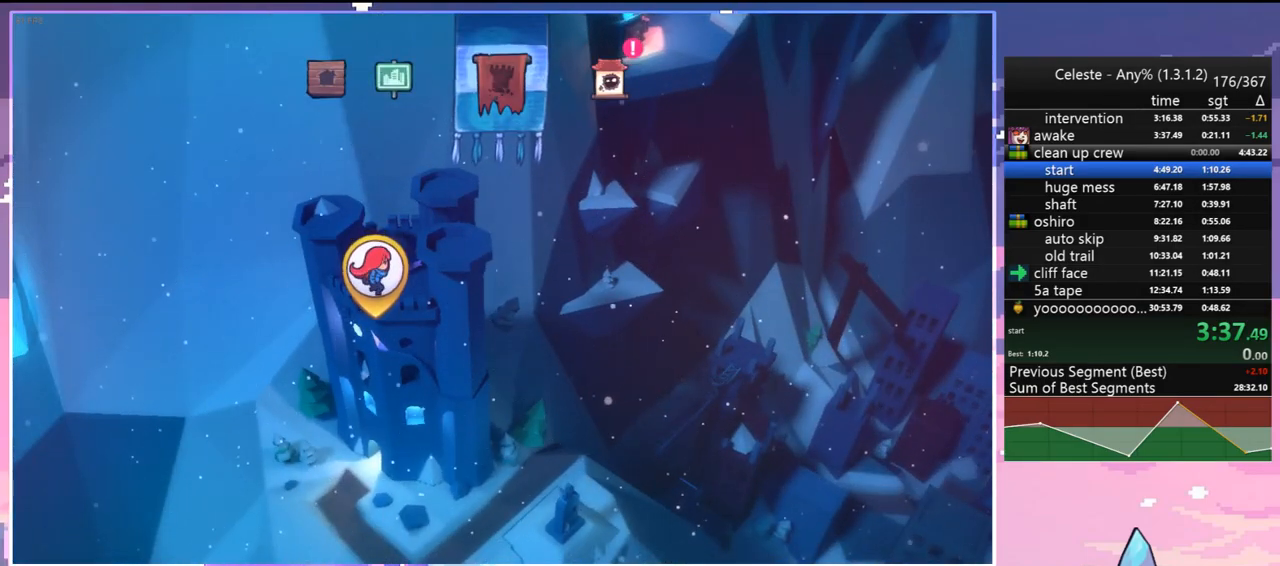
{"keys": [], "events": []}
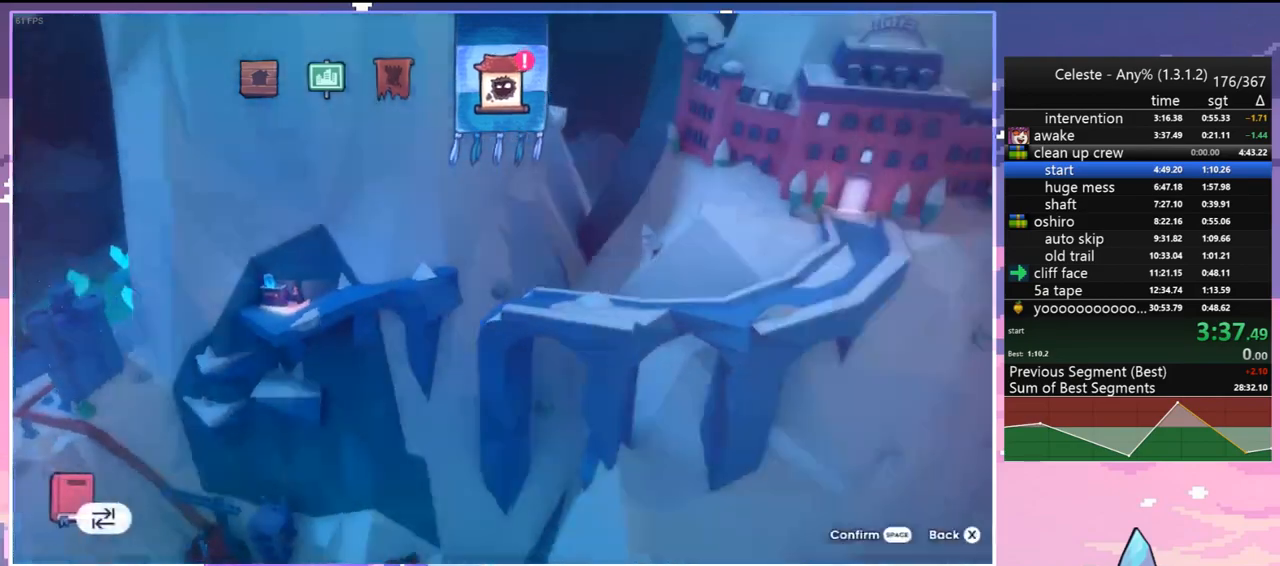
{"keys": [], "events": [[33, "jump", "down"], [167, "jump", "up"]]}
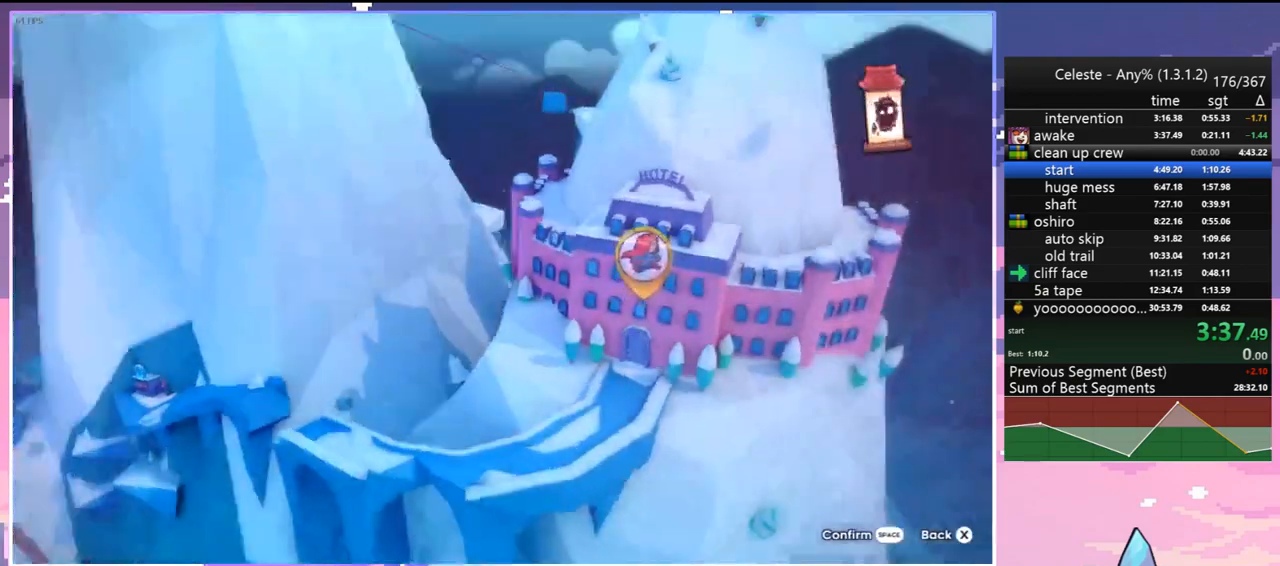
{"keys": ["jump"], "events": [[467, "jump", "down"]]}
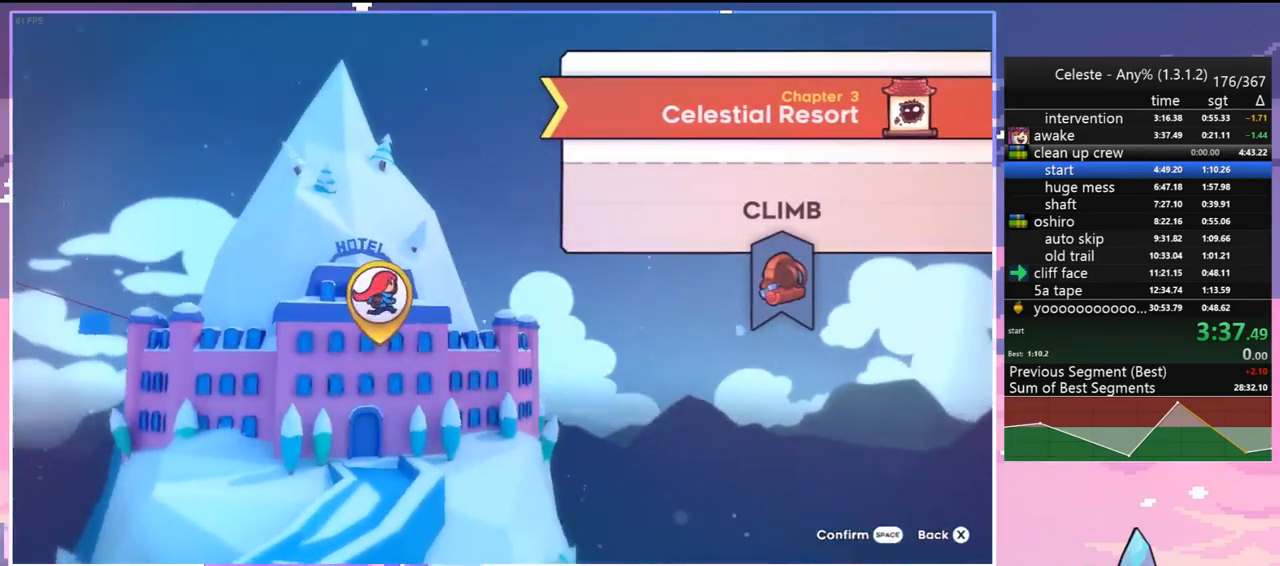
{"keys": [], "events": [[150, "jump", "up"]]}
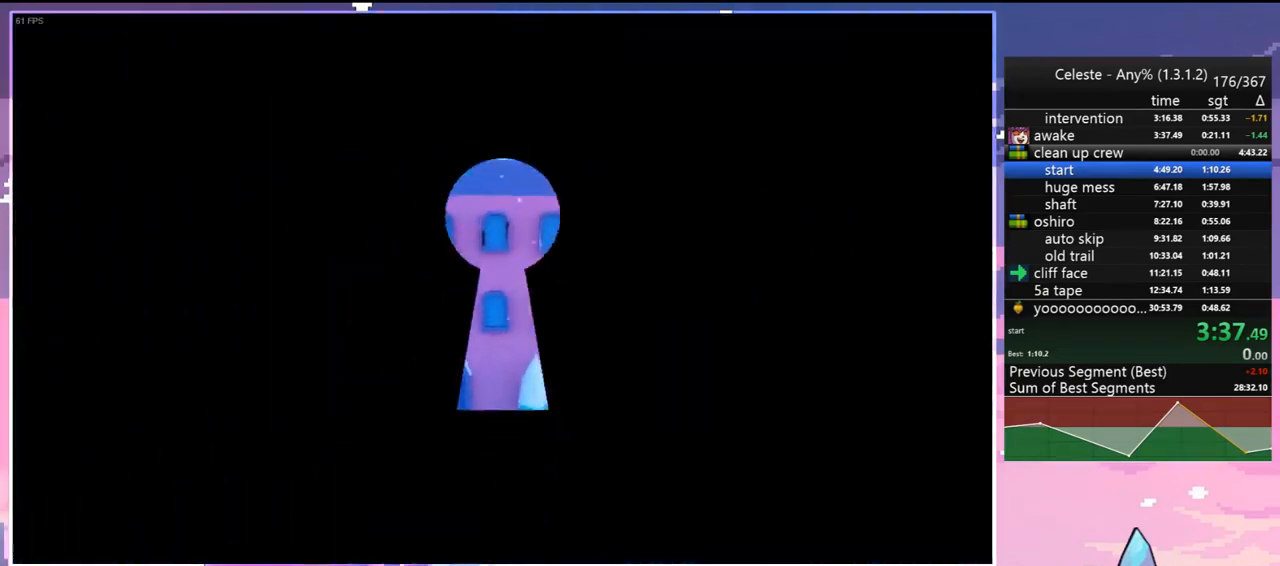
{"keys": [], "events": []}
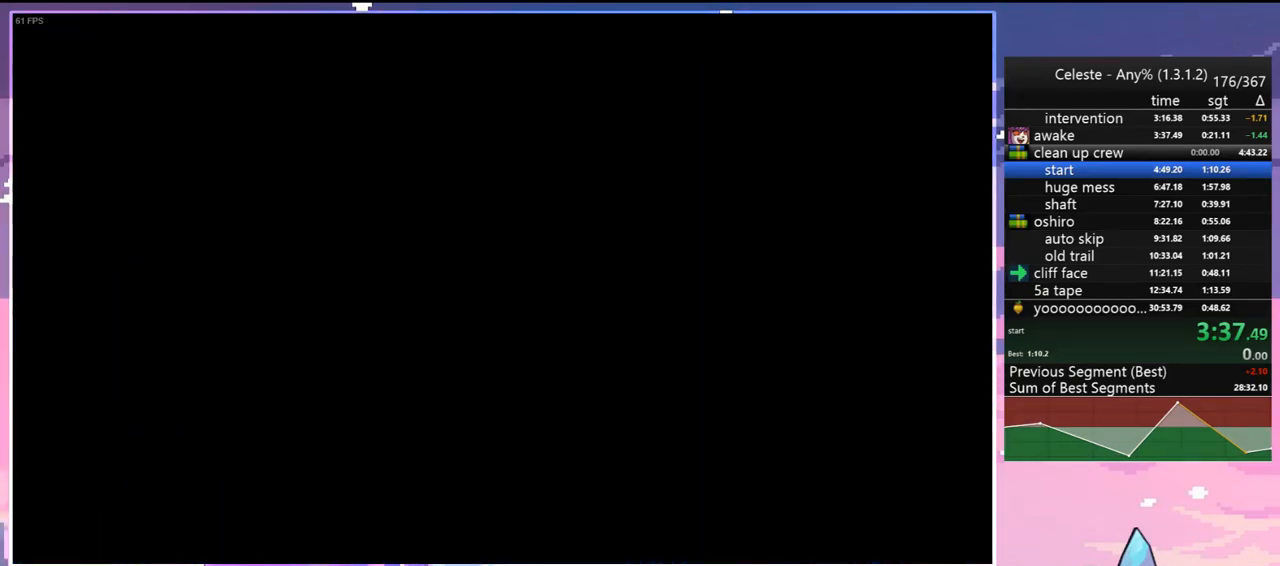
{"keys": [], "events": []}
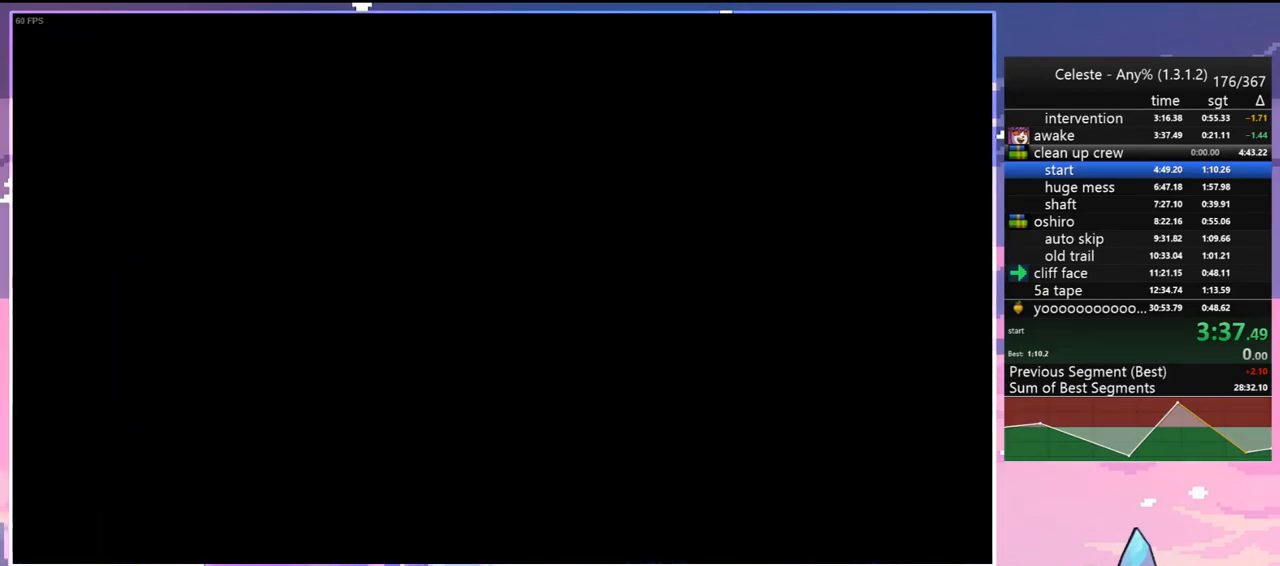
{"keys": [], "events": []}
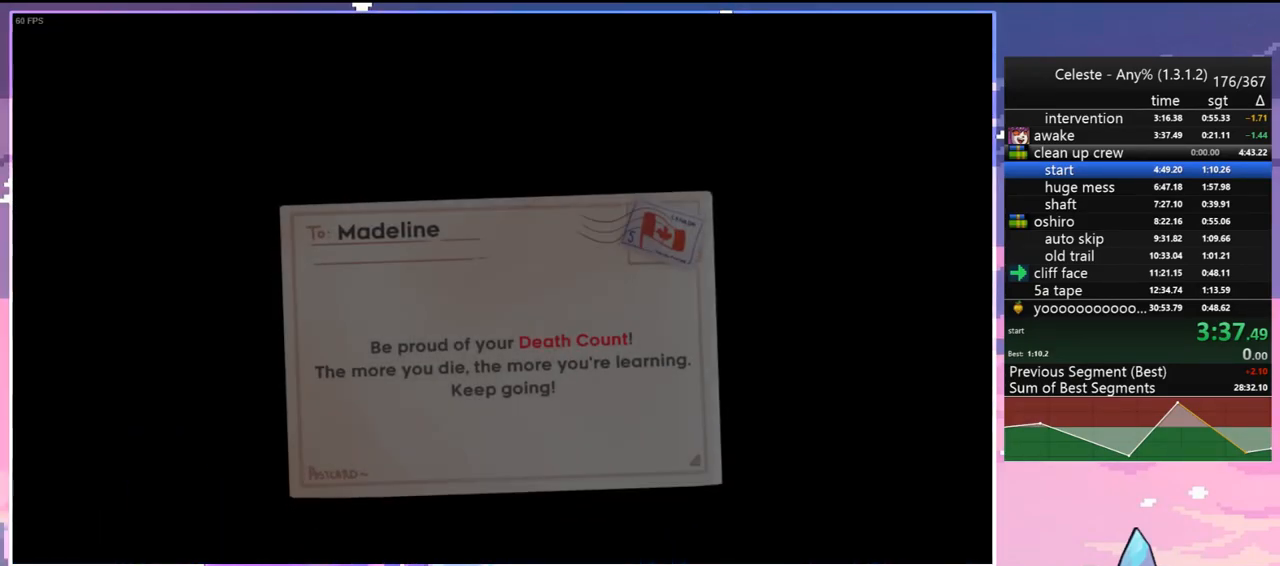
{"keys": [], "events": []}
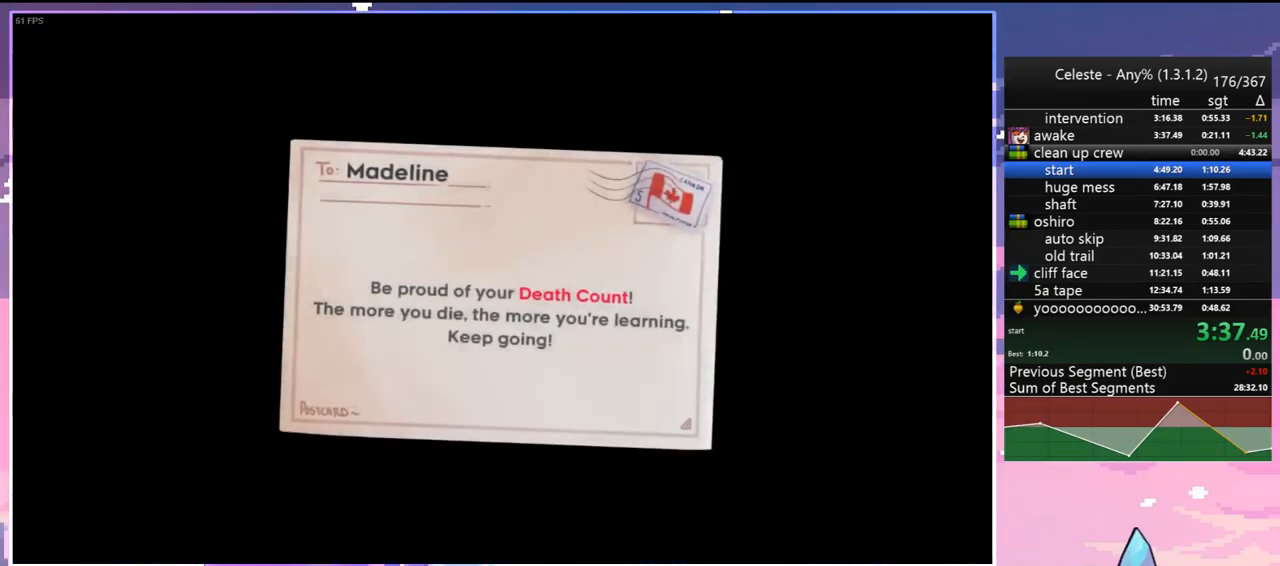
{"keys": ["jump"], "events": [[367, "jump", "down"]]}
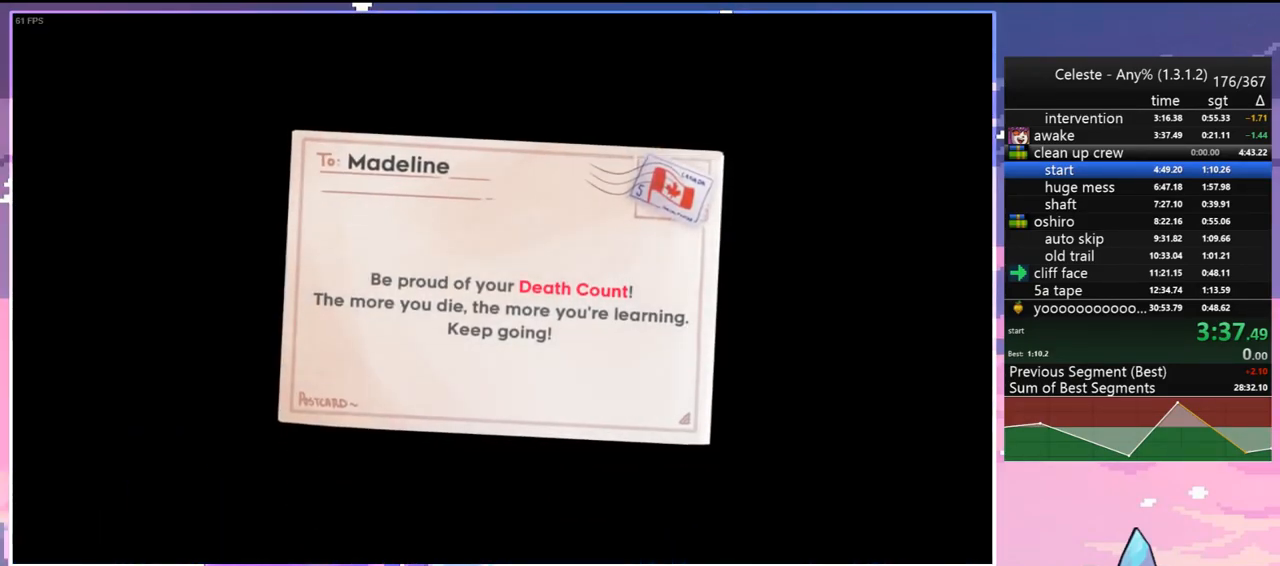
{"keys": [], "events": [[17, "jump", "up"], [100, "jump", "down"], [200, "jump", "up"], [350, "jump", "down"], [433, "jump", "up"]]}
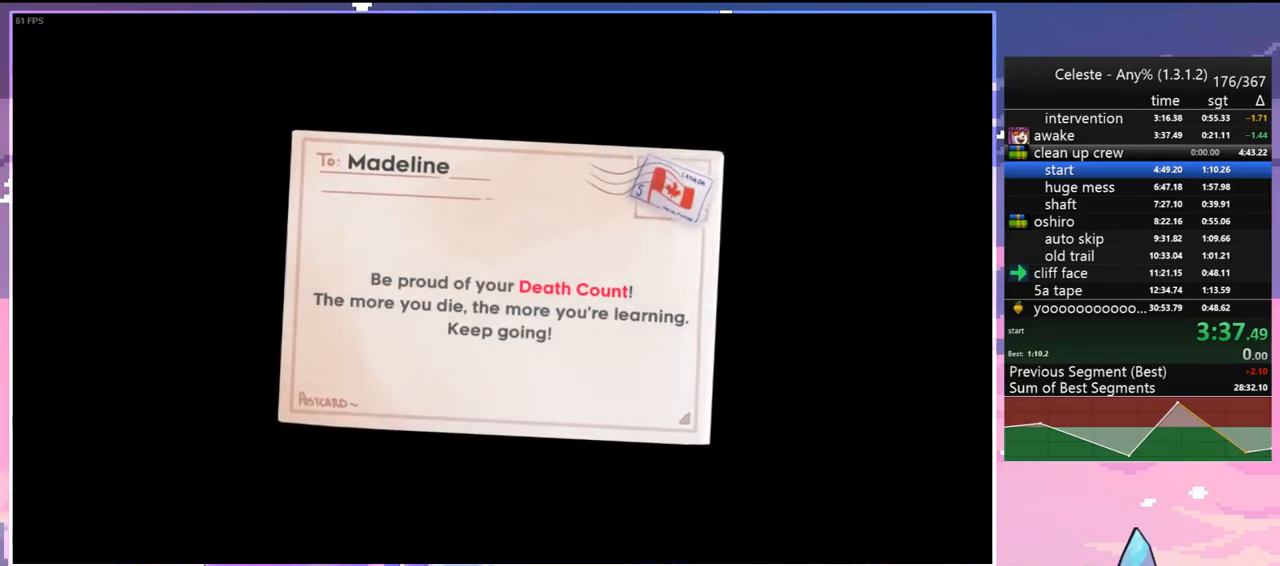
{"keys": ["jump"], "events": [[83, "jump", "down"], [167, "jump", "up"], [267, "jump", "down"], [350, "jump", "up"], [450, "jump", "down"]]}
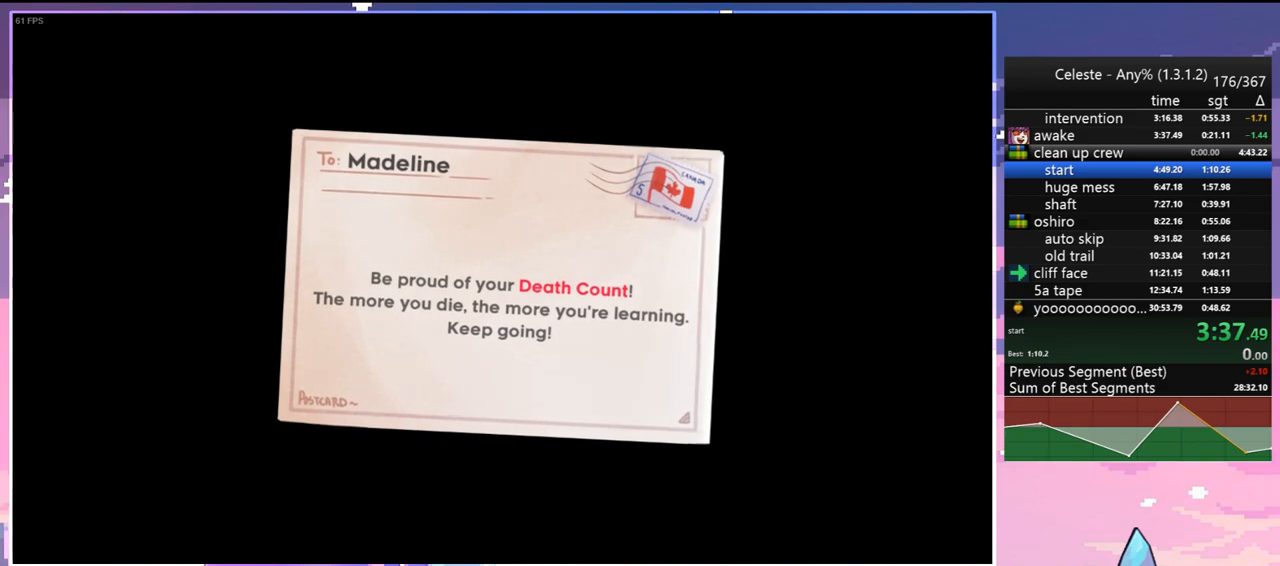
{"keys": [], "events": [[50, "jump", "up"]]}
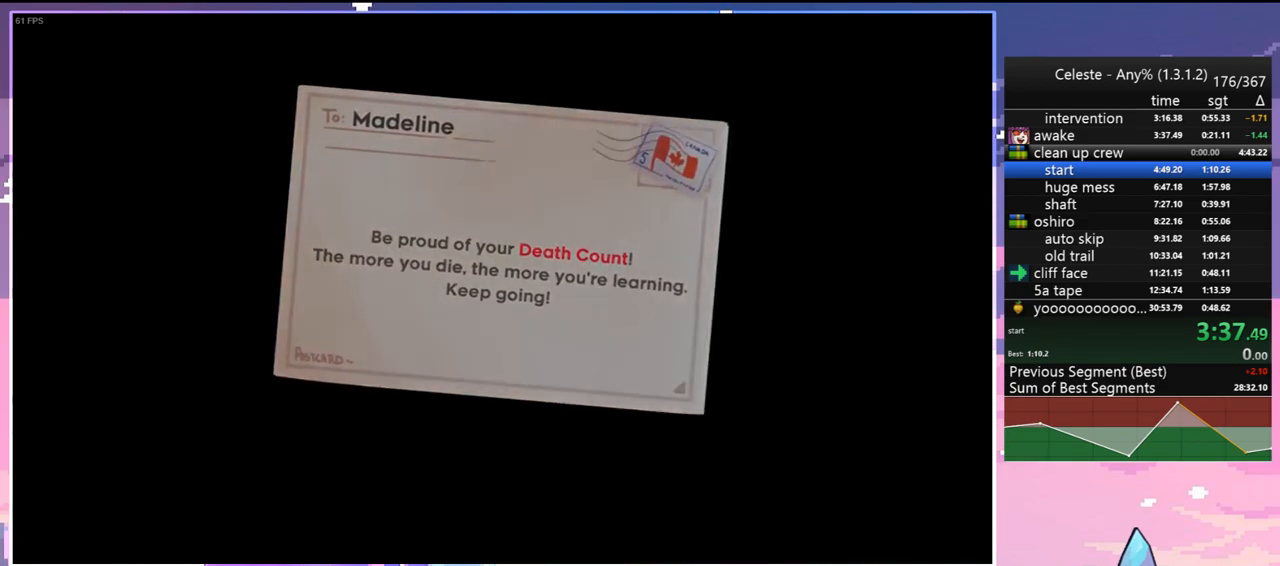
{"keys": [], "events": []}
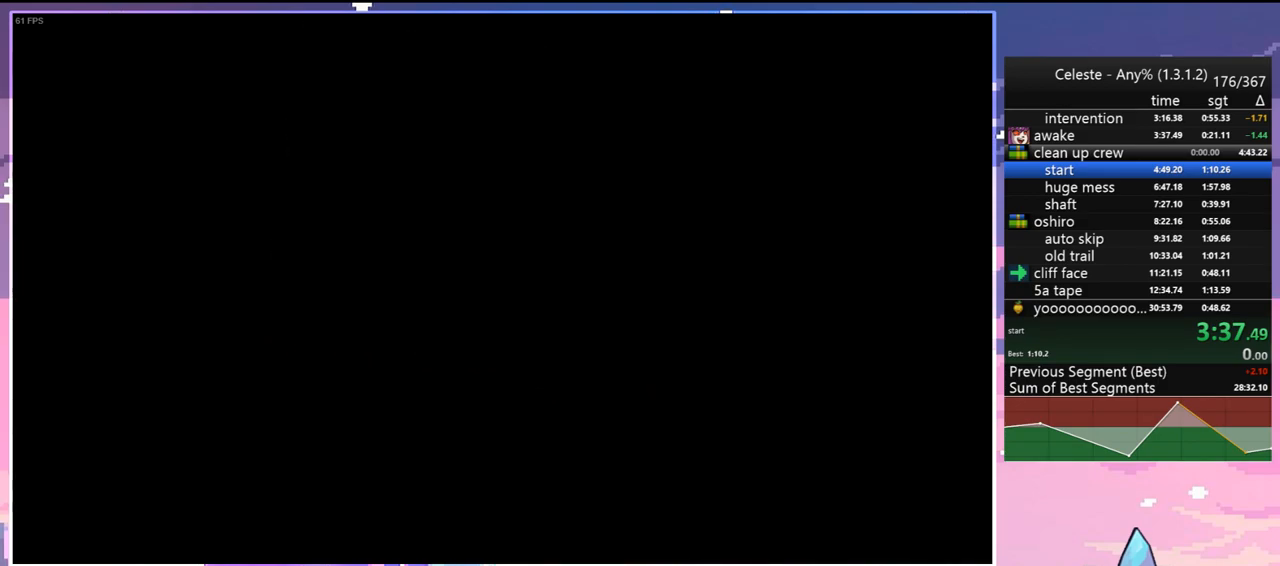
{"keys": [], "events": []}
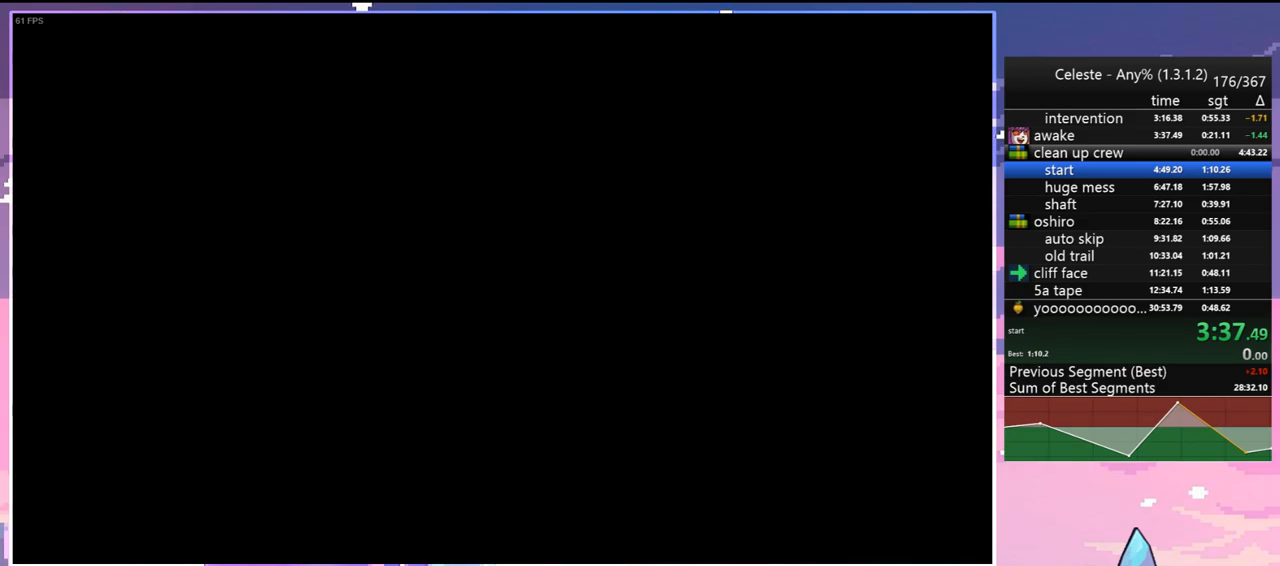
{"keys": ["down", "right"], "events": [[333, "down", "down"], [333, "right", "down"]]}
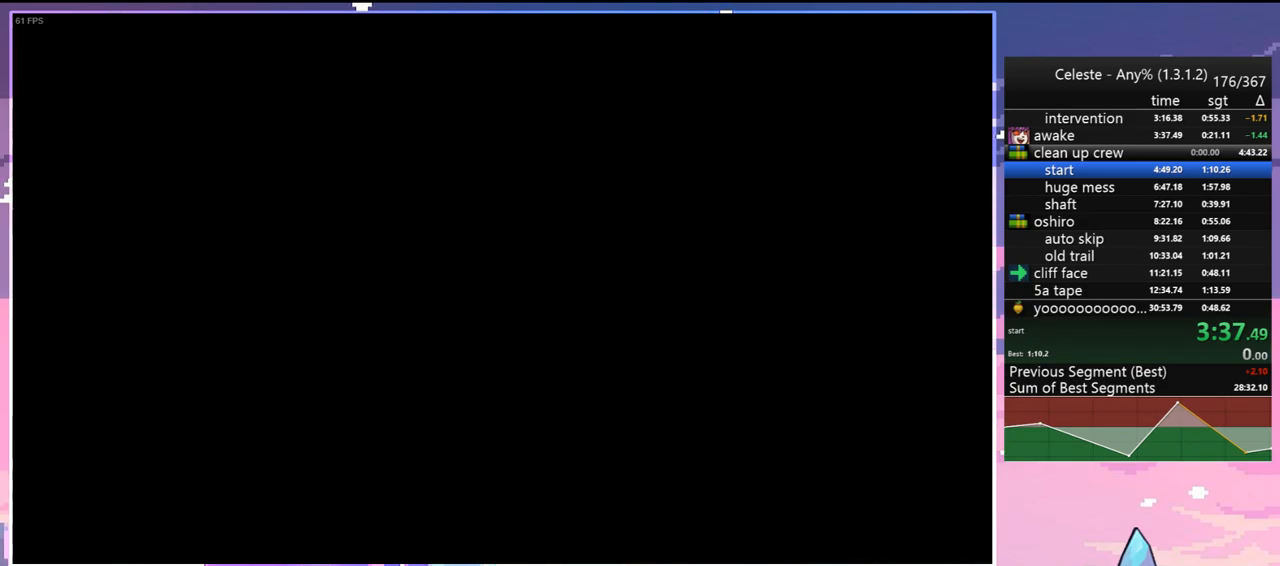
{"keys": ["down", "right"], "events": []}
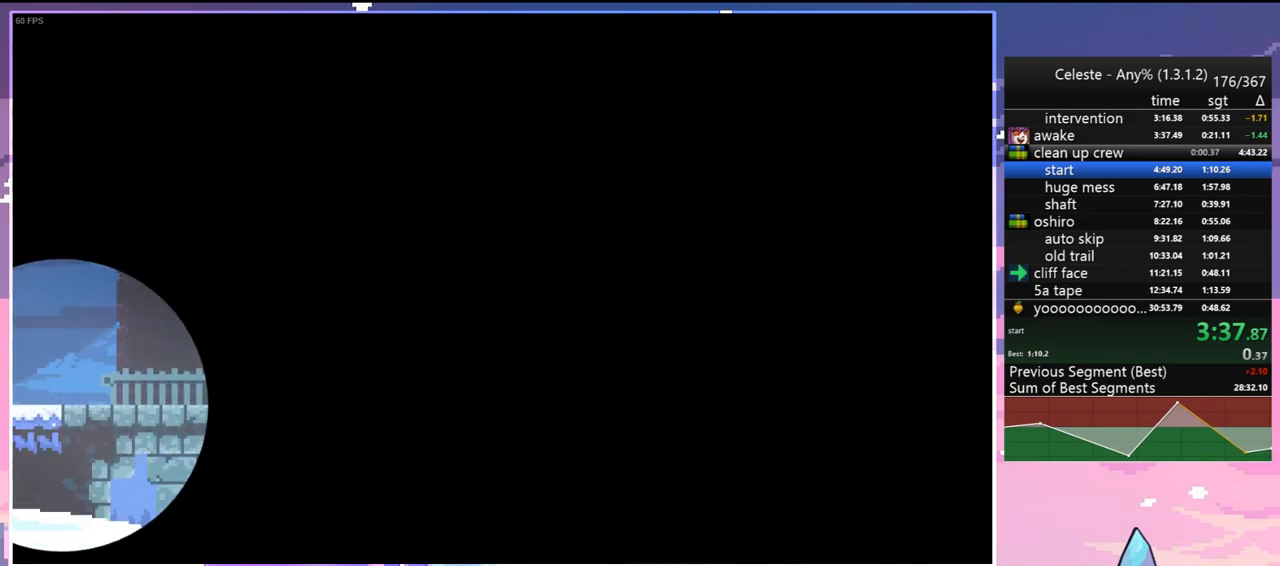
{"keys": ["down", "right"], "events": []}
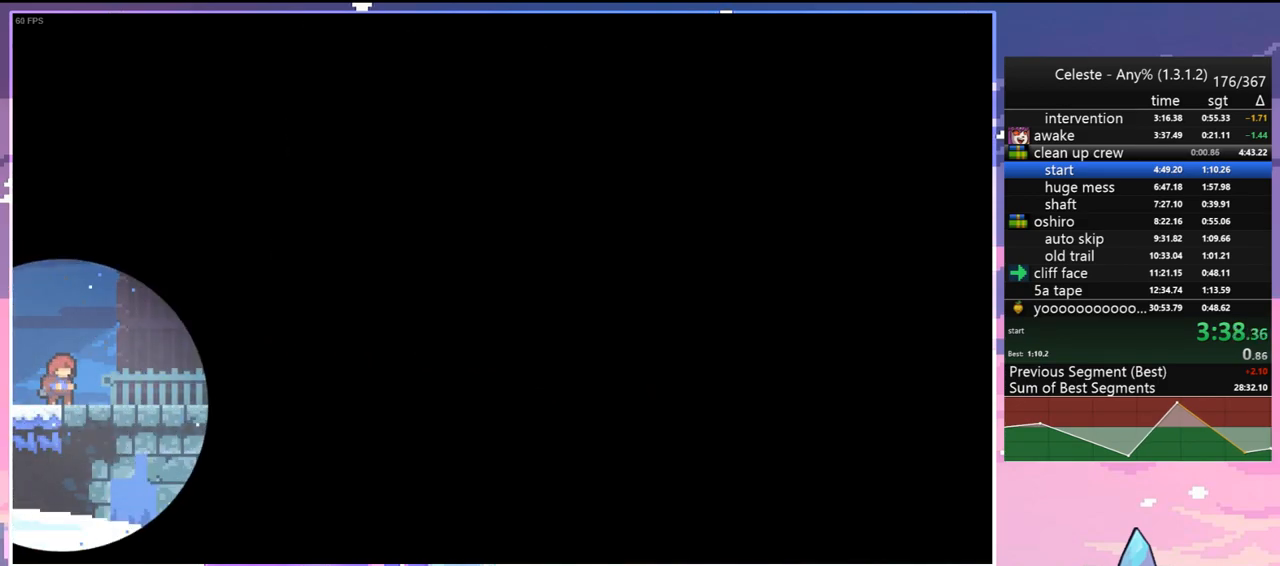
{"keys": ["dash", "down", "right"], "events": [[183, "dash", "down"], [333, "dash", "up"], [367, "jump", "down"], [417, "dash", "down"], [417, "jump", "up"]]}
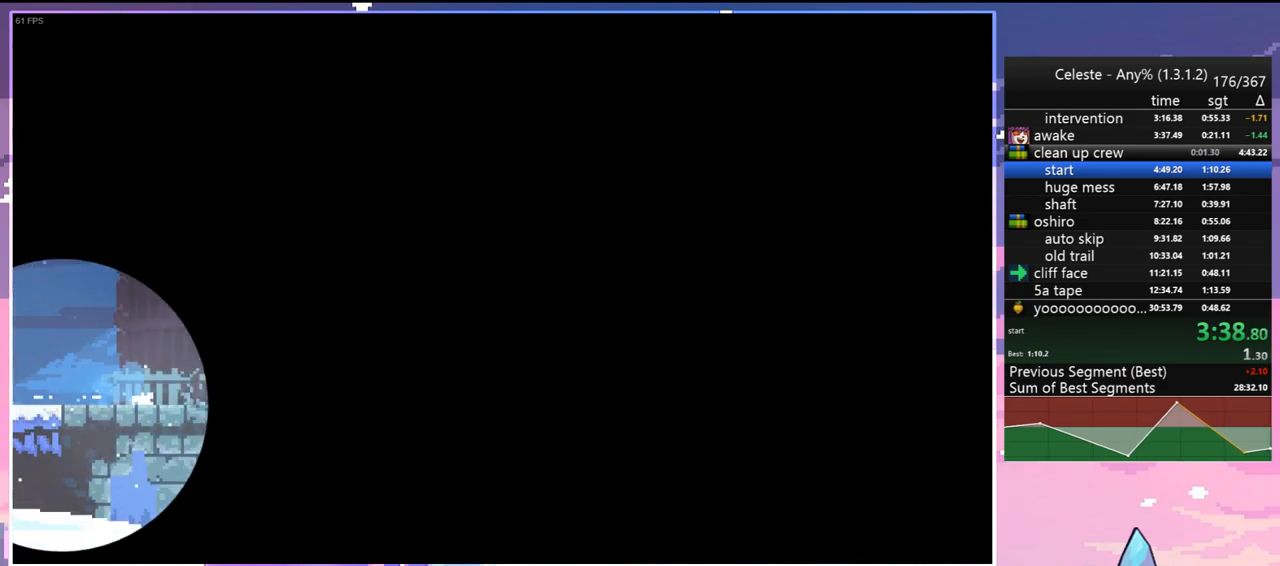
{"keys": ["down", "right"], "events": [[150, "jump", "down"], [250, "dash", "up"], [350, "jump", "up"]]}
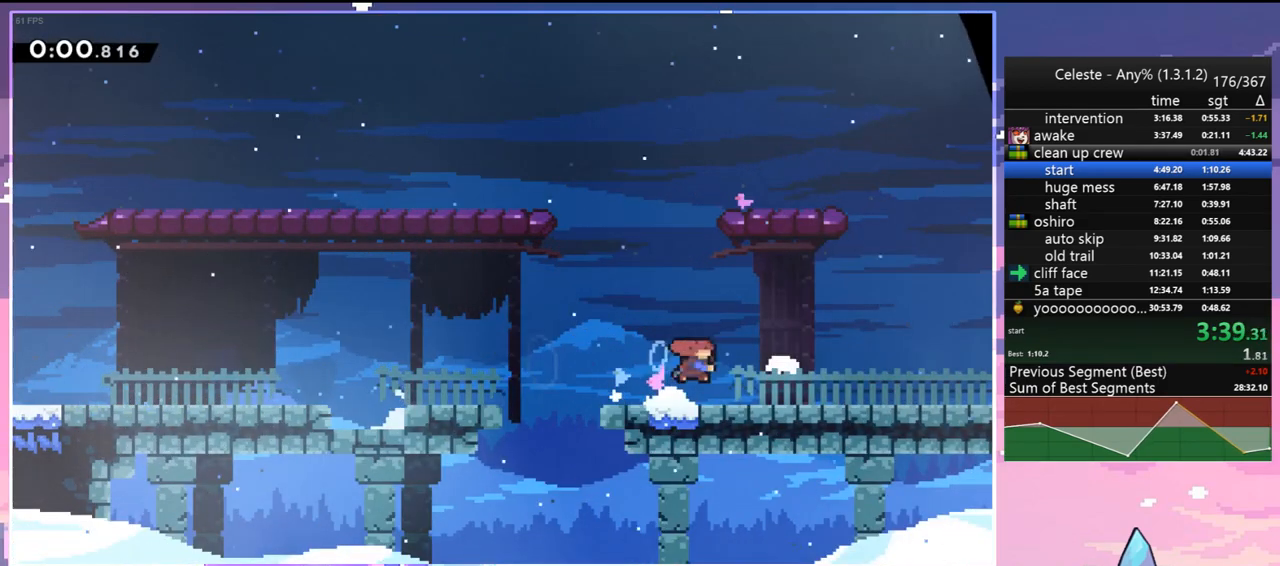
{"keys": ["down", "jump", "right"], "events": [[33, "dash", "down"], [117, "dash", "up"], [217, "jump", "down"], [267, "dash", "down"], [317, "jump", "up"], [400, "dash", "up"], [500, "jump", "down"]]}
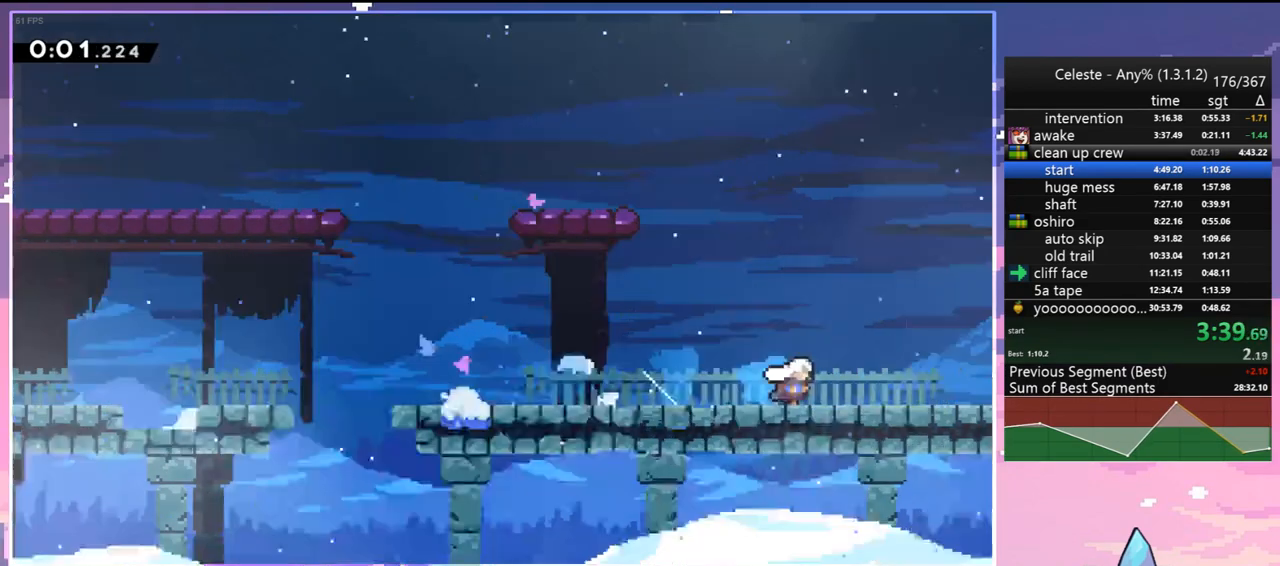
{"keys": ["down", "right"], "events": [[100, "jump", "up"]]}
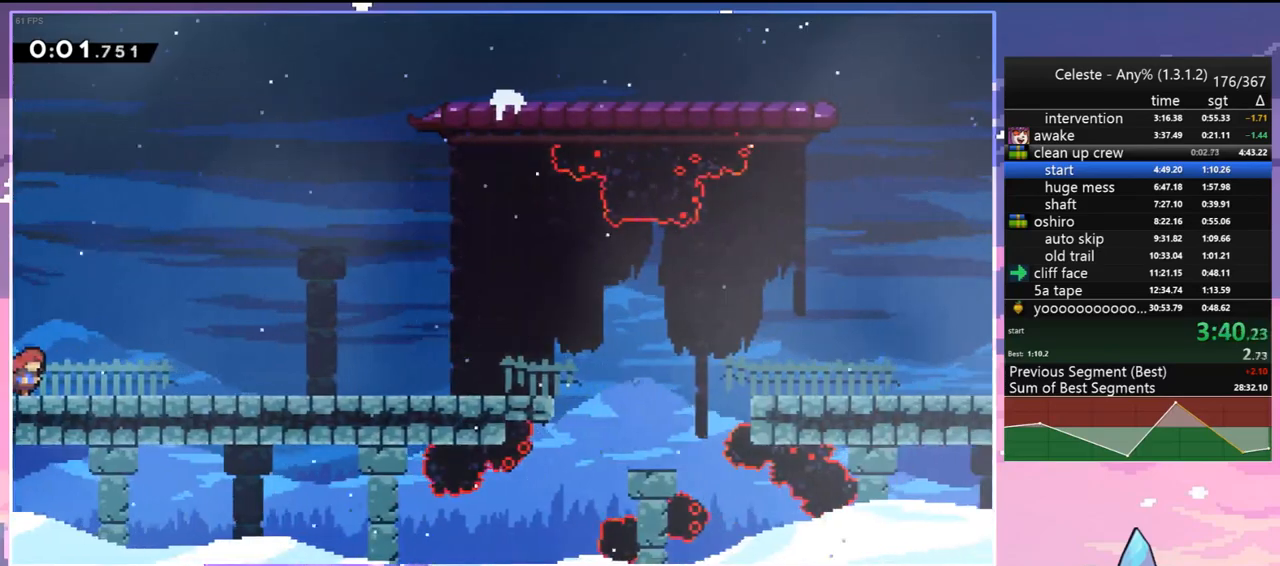
{"keys": ["dash", "down", "right"], "events": [[67, "jump", "down"], [150, "dash", "down"], [200, "jump", "up"], [333, "jump", "down"], [383, "dash", "up"], [483, "dash", "down"], [483, "jump", "up"]]}
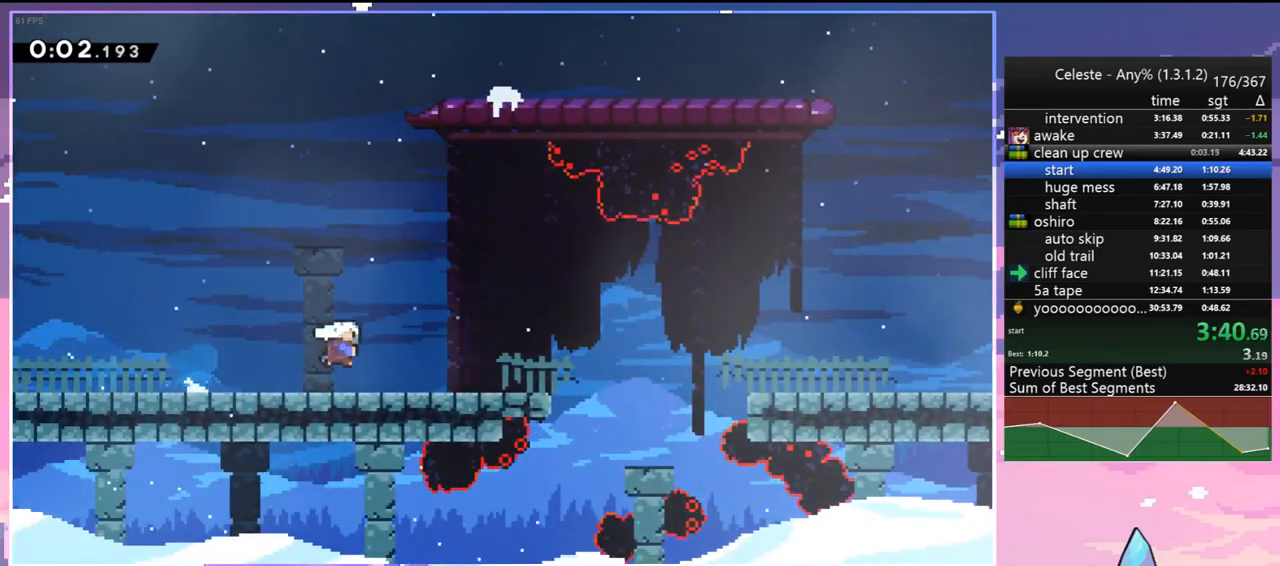
{"keys": ["down", "right"], "events": [[217, "jump", "down"], [317, "dash", "up"], [350, "jump", "up"]]}
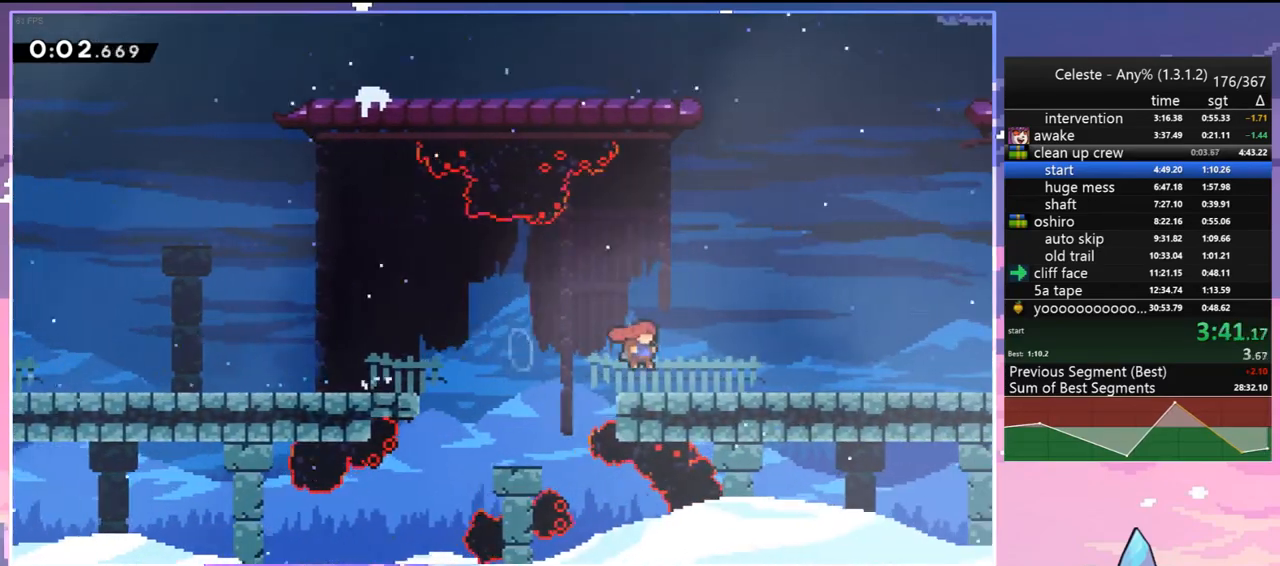
{"keys": ["down", "right"], "events": [[50, "dash", "down"], [183, "dash", "up"], [283, "dash", "down"], [283, "jump", "down"], [333, "jump", "up"], [417, "dash", "up"]]}
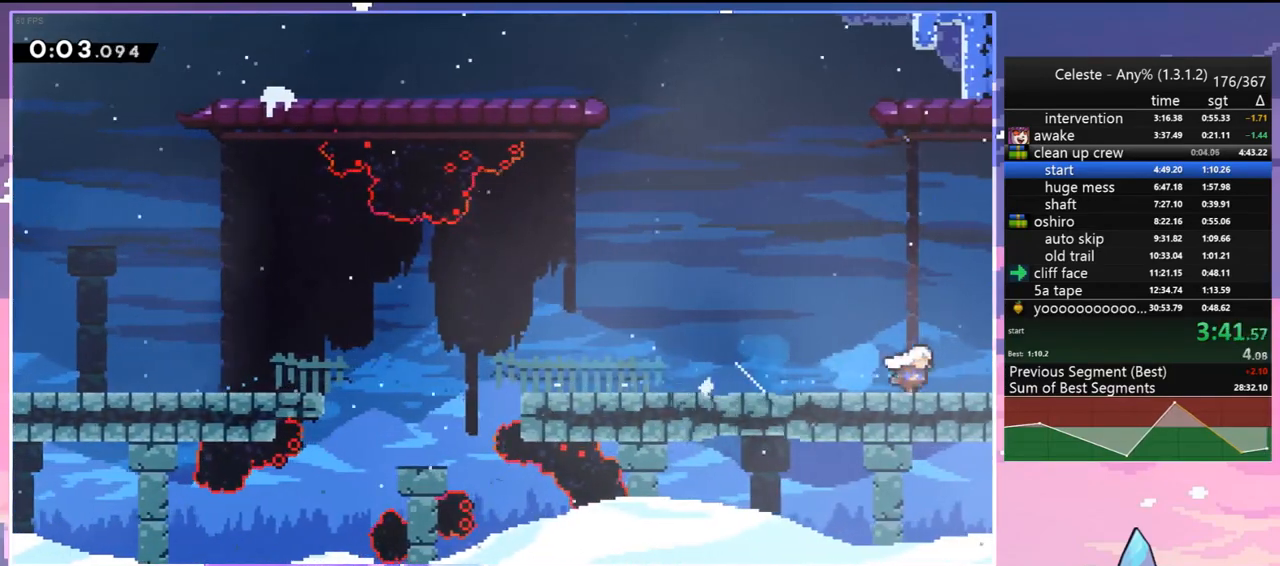
{"keys": ["down", "right"], "events": [[17, "jump", "down"], [67, "dash", "down"], [100, "jump", "up"], [150, "dash", "up"]]}
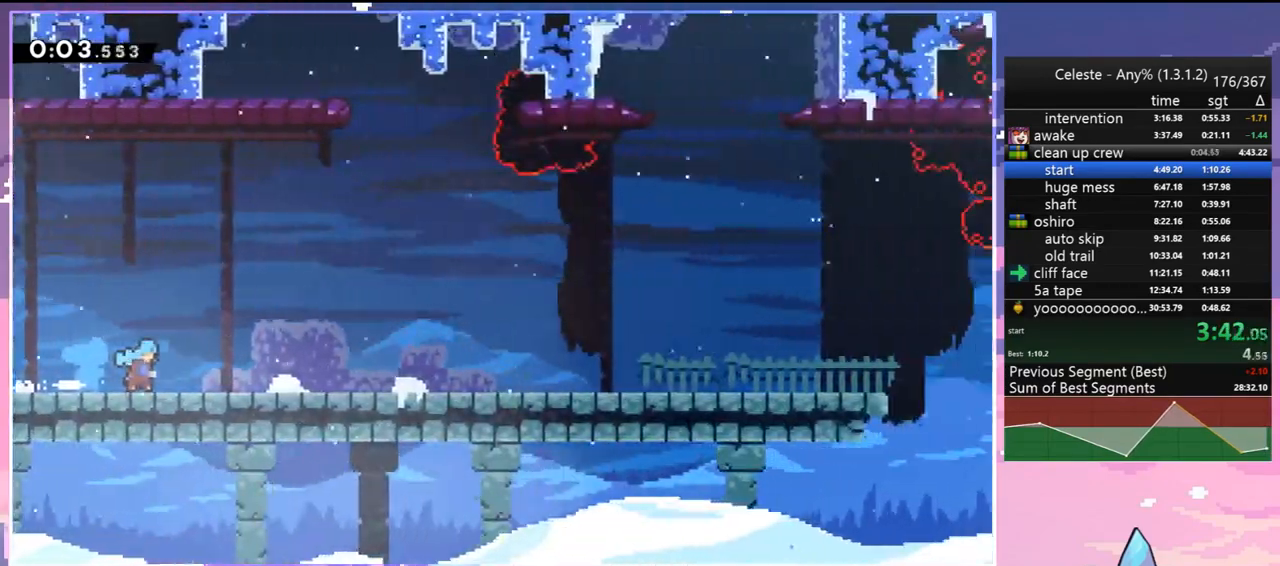
{"keys": ["dash", "down", "right"], "events": [[400, "dash", "down"]]}
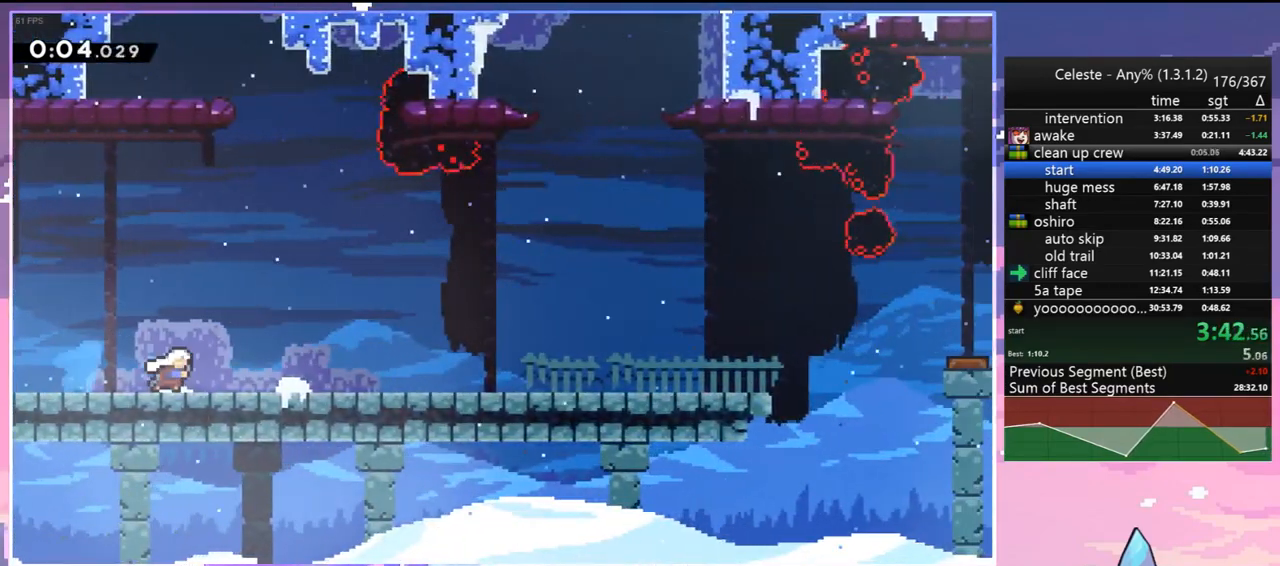
{"keys": ["dash", "down", "right"], "events": [[50, "dash", "up"], [100, "jump", "down"], [133, "jump", "up"], [183, "dash", "down"], [367, "jump", "down"], [417, "dash", "up"], [467, "dash", "down"], [467, "jump", "up"]]}